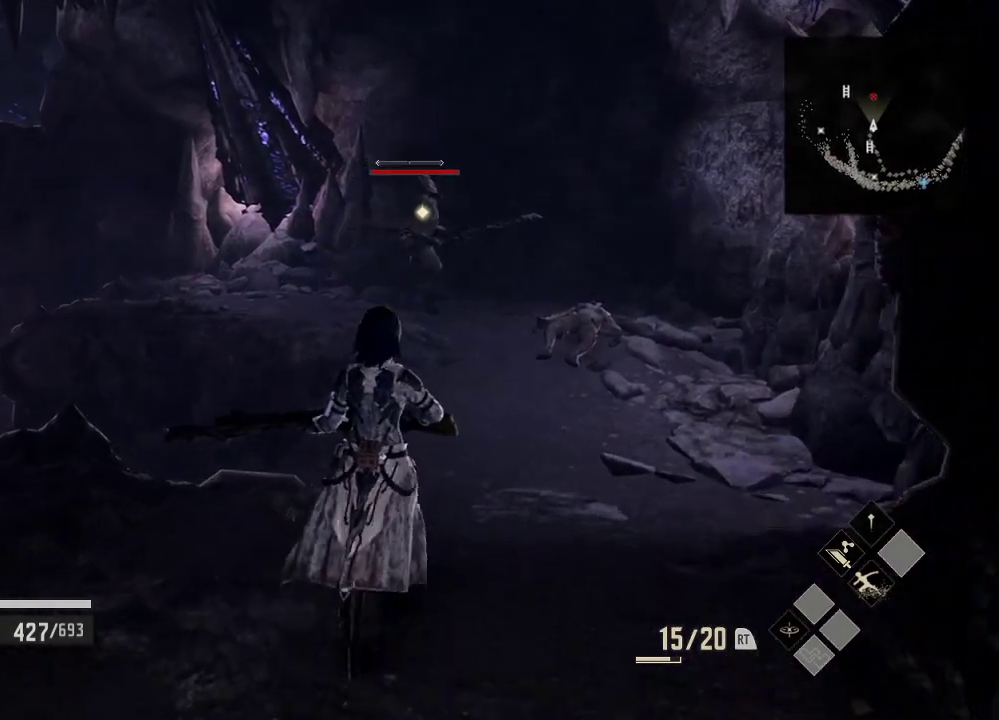
Gameplay with a controller (Xbox layout); each line is a JSON object with the inputs held at the frame after it. "events" lists button and stick changes between this image and that frame as [ms after this image, input, new state], when the widget could be followed in between. Not read: DPAD_LEFT DPAD_RIGHT.
{"buttons": [], "left_stick": "center", "right_stick": "center", "events": [[233, "Y", "down"], [433, "Y", "up"]]}
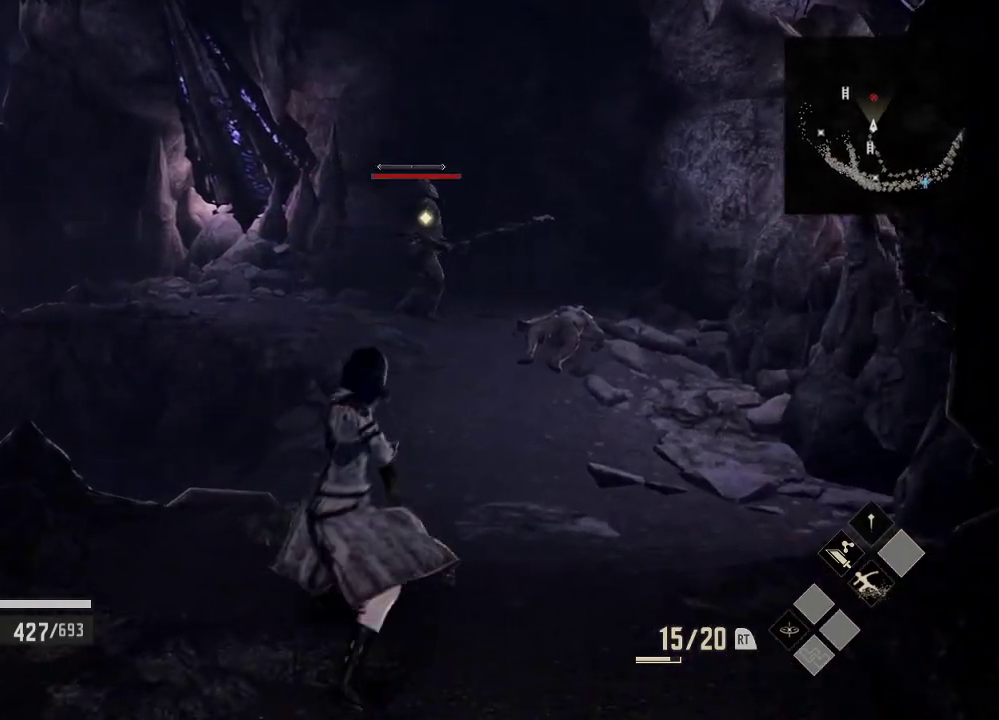
{"buttons": [], "left_stick": "up-right", "right_stick": "center"}
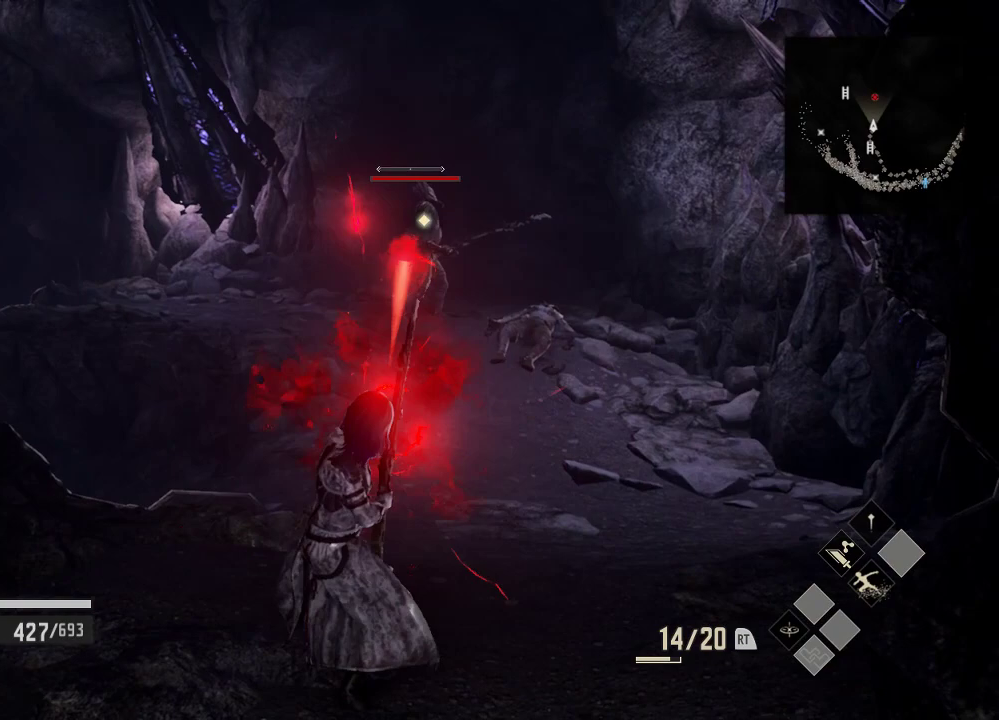
{"buttons": [], "left_stick": "up", "right_stick": "center", "events": [[233, "left_stick", "up"]]}
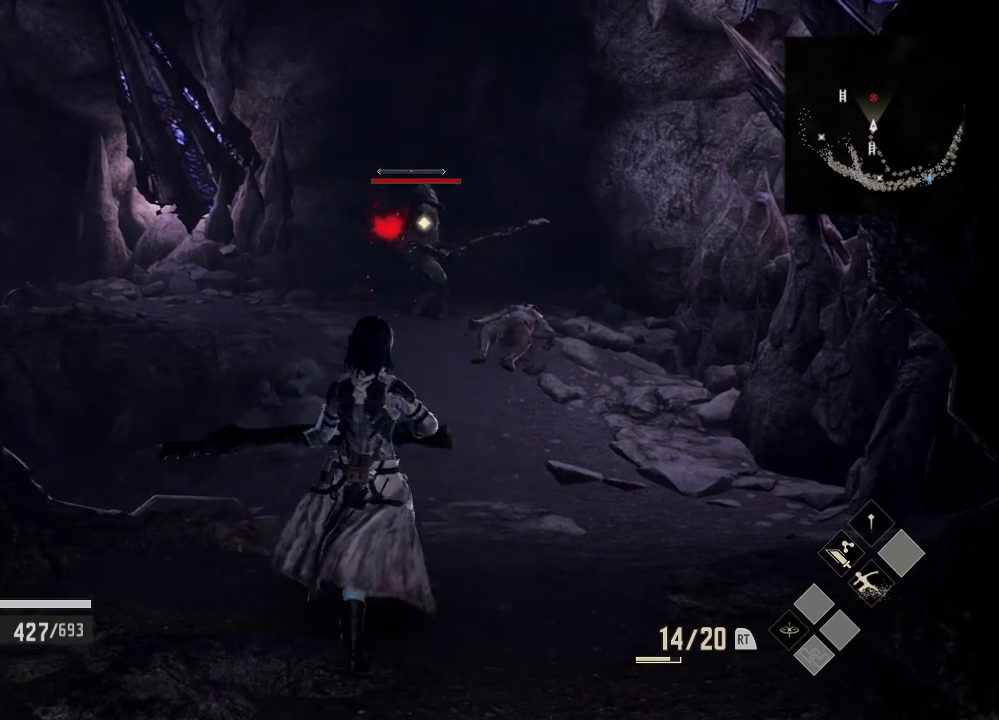
{"buttons": [], "left_stick": "up", "right_stick": "center", "events": []}
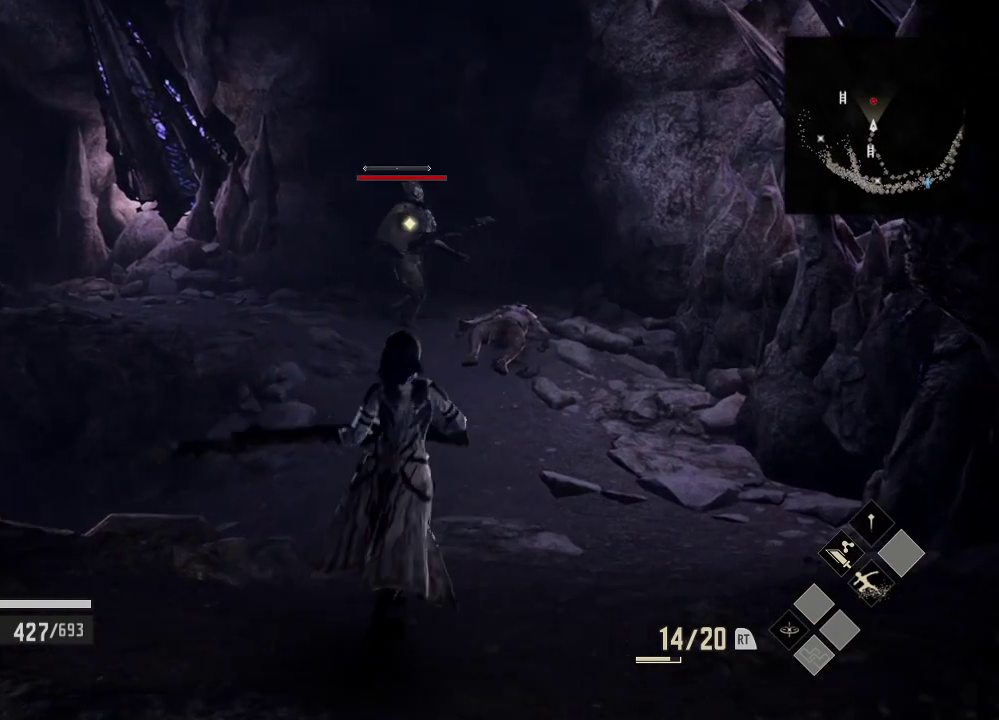
{"buttons": [], "left_stick": "up", "right_stick": "center", "events": []}
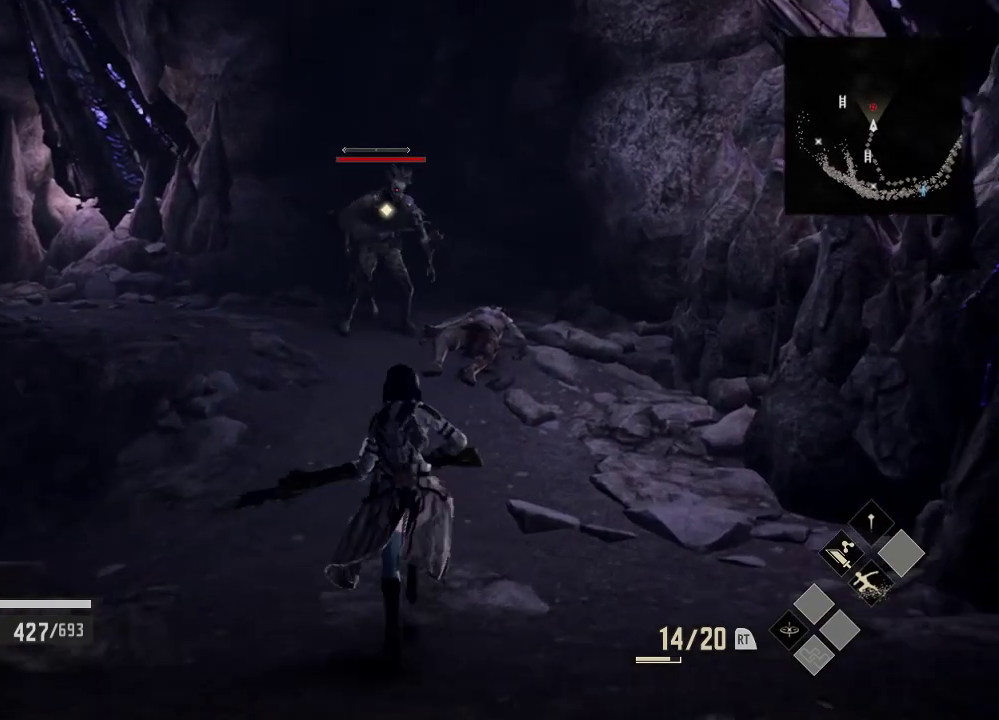
{"buttons": [], "left_stick": "up", "right_stick": "center", "events": []}
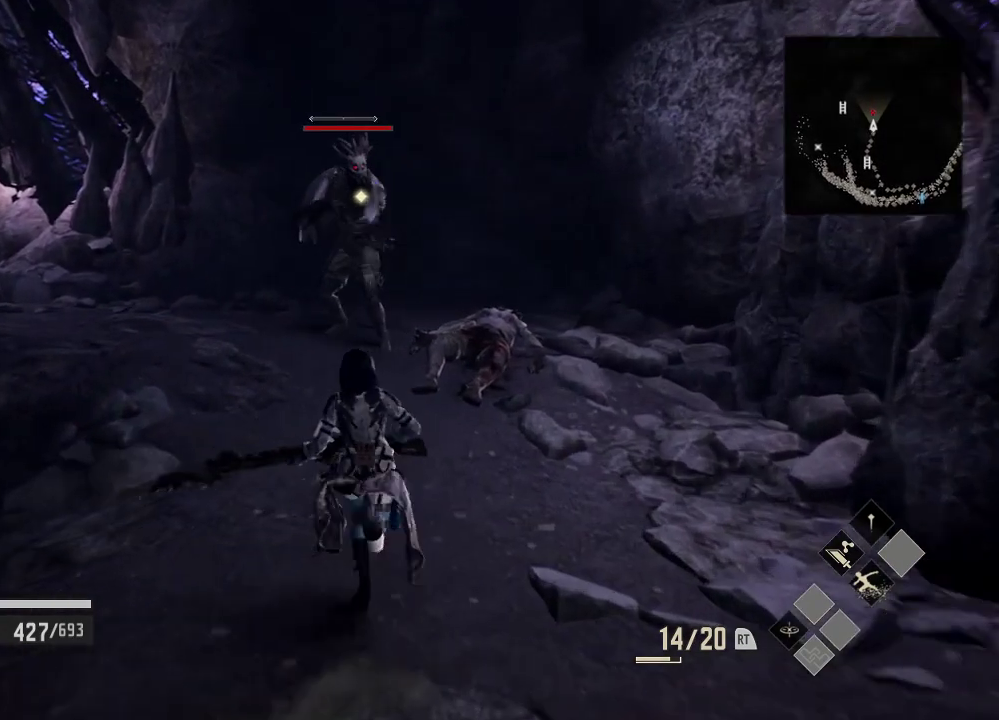
{"buttons": [], "left_stick": "up", "right_stick": "center", "events": []}
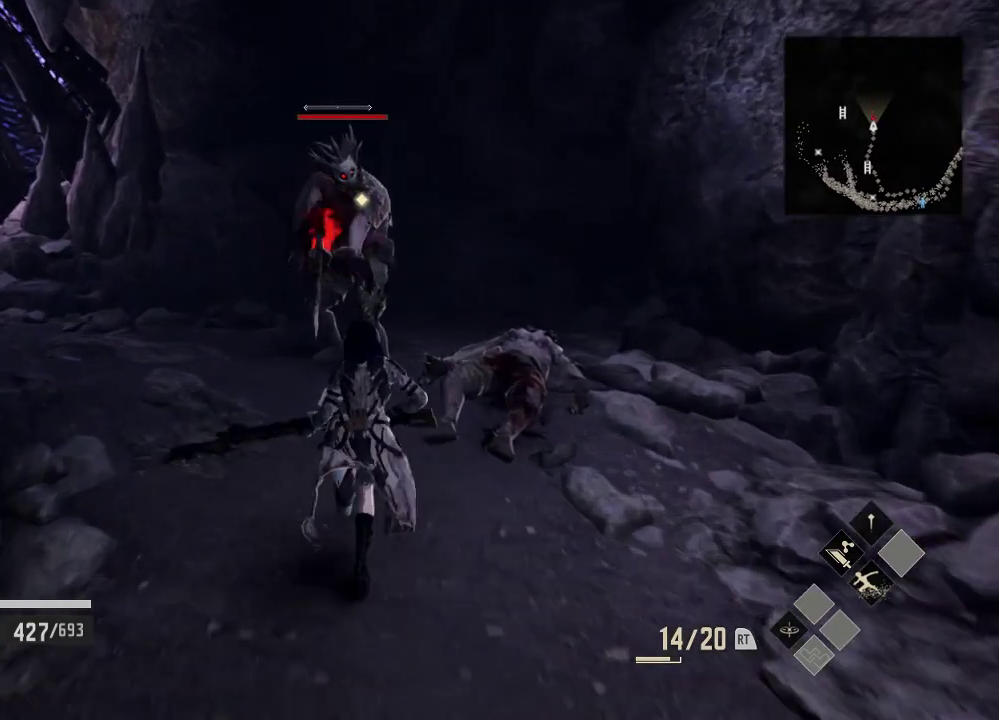
{"buttons": ["X"], "left_stick": "up", "right_stick": "center", "events": [[333, "X", "down"], [333, "left_stick", "up-right"], [433, "left_stick", "up"]]}
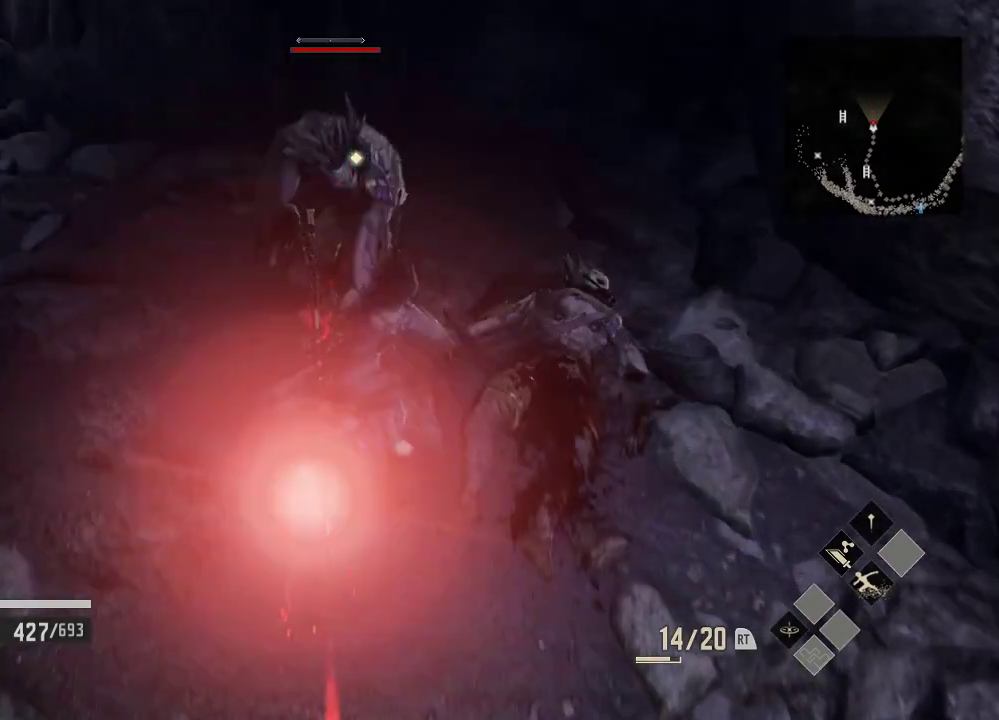
{"buttons": ["X"], "left_stick": "up", "right_stick": "center", "events": [[33, "X", "up"], [333, "X", "down"]]}
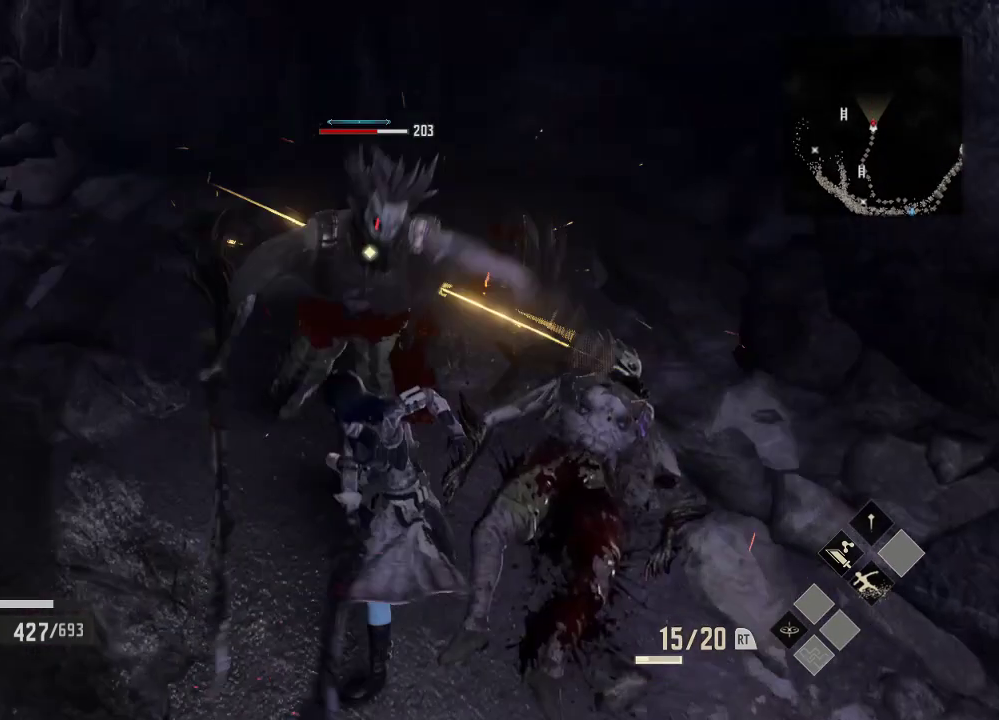
{"buttons": [], "left_stick": "center", "right_stick": "center", "events": [[33, "X", "up"], [33, "left_stick", "center"], [133, "X", "down"], [233, "X", "up"], [333, "X", "down"], [433, "X", "up"]]}
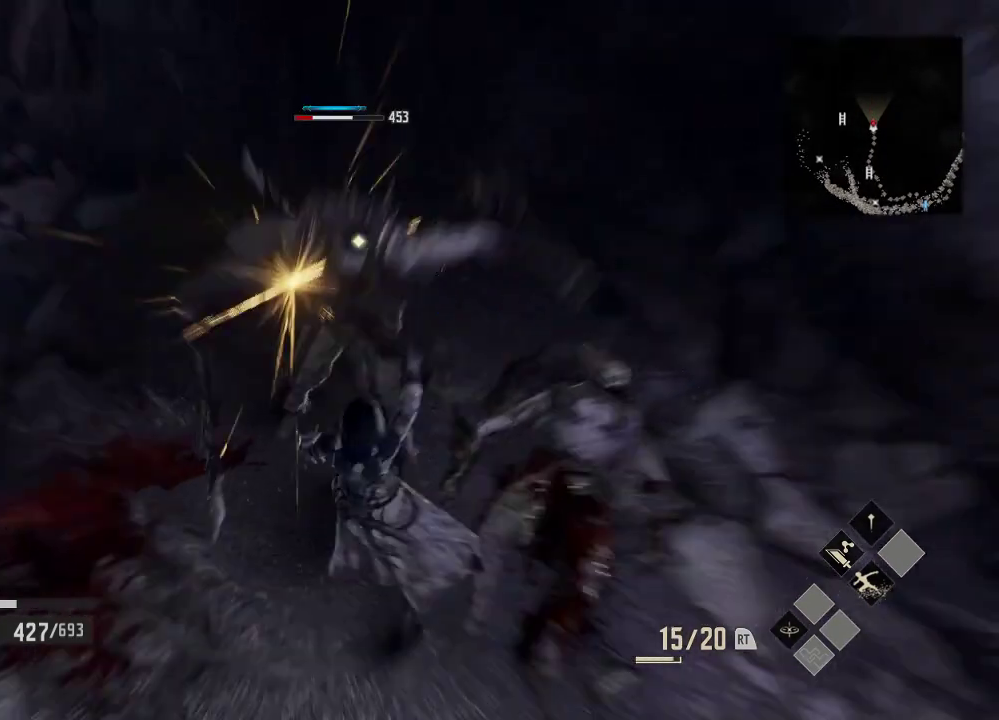
{"buttons": ["B"], "left_stick": "center", "right_stick": "center", "events": [[133, "L2", "down"], [233, "L2", "up"], [333, "B", "down"]]}
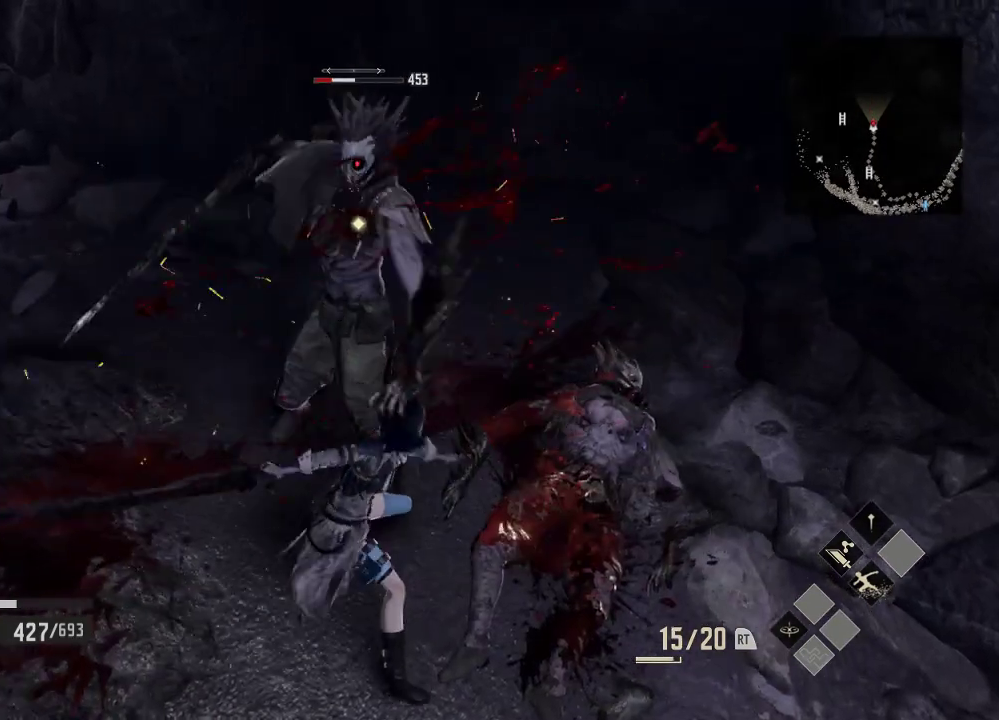
{"buttons": ["B"], "left_stick": "down", "right_stick": "center", "events": [[233, "left_stick", "down"]]}
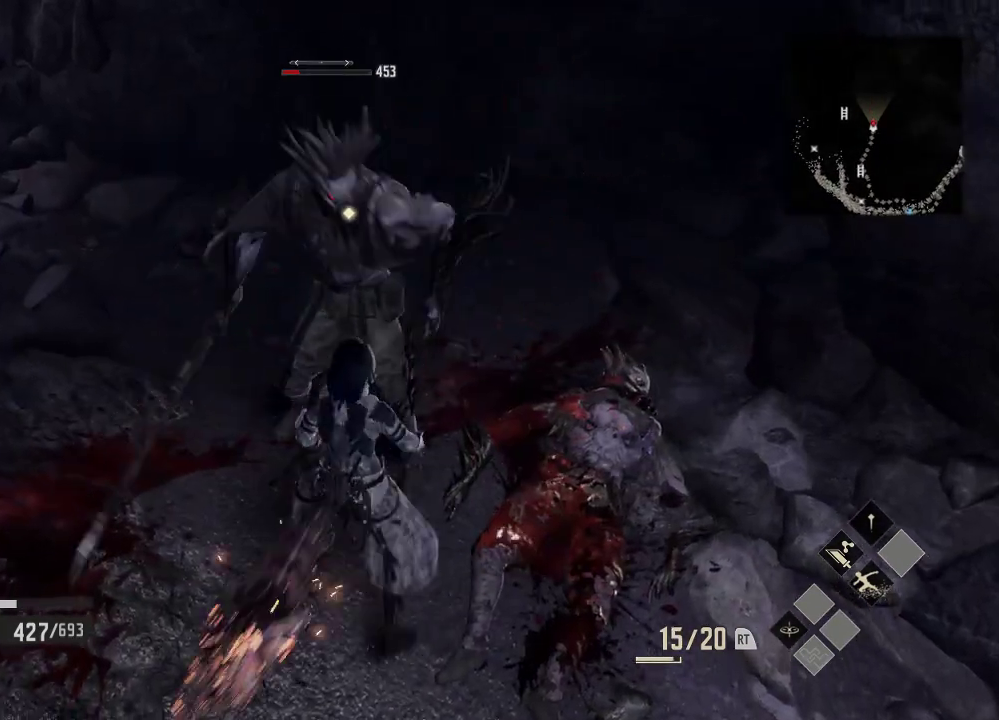
{"buttons": ["B"], "left_stick": "down", "right_stick": "center", "events": []}
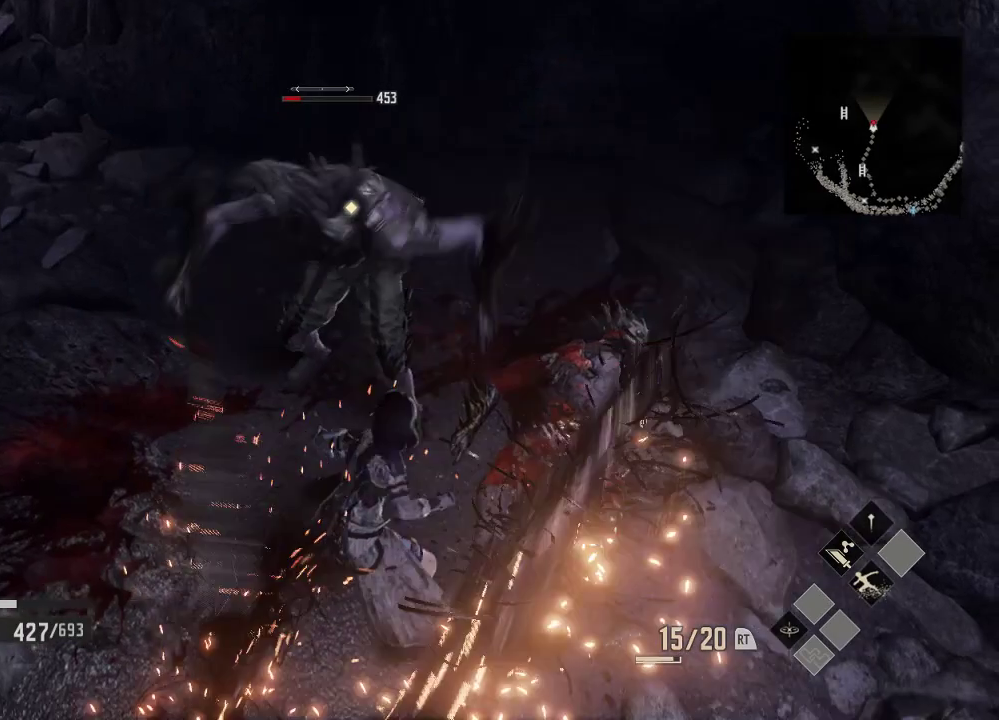
{"buttons": [], "left_stick": "down", "right_stick": "center", "events": [[333, "B", "up"]]}
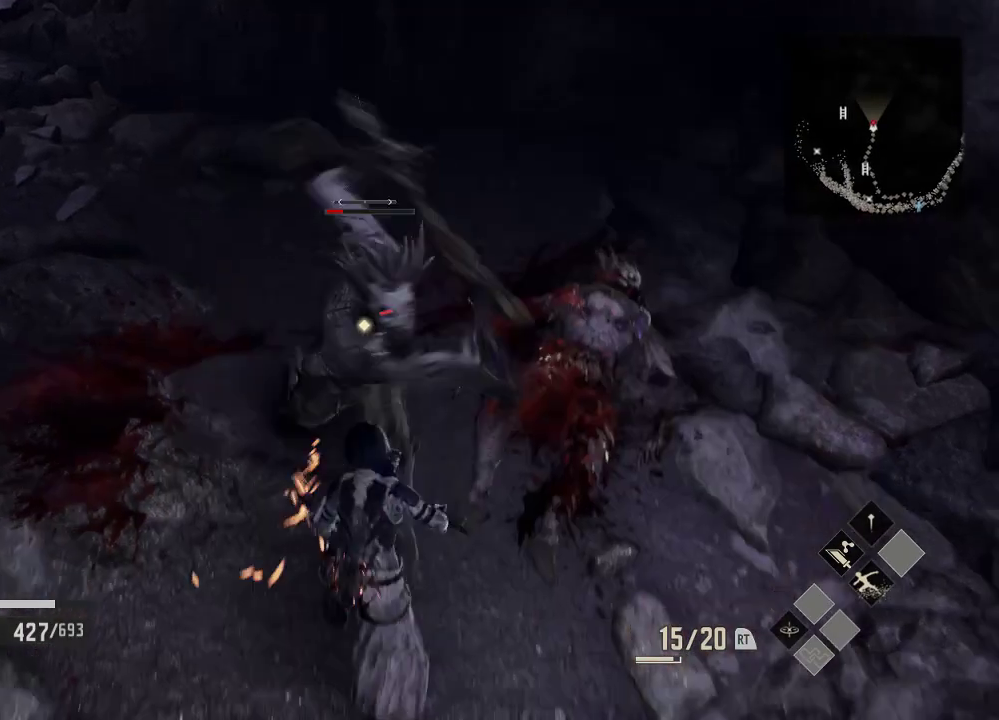
{"buttons": ["A"], "left_stick": "down", "right_stick": "center", "events": [[233, "A", "down"]]}